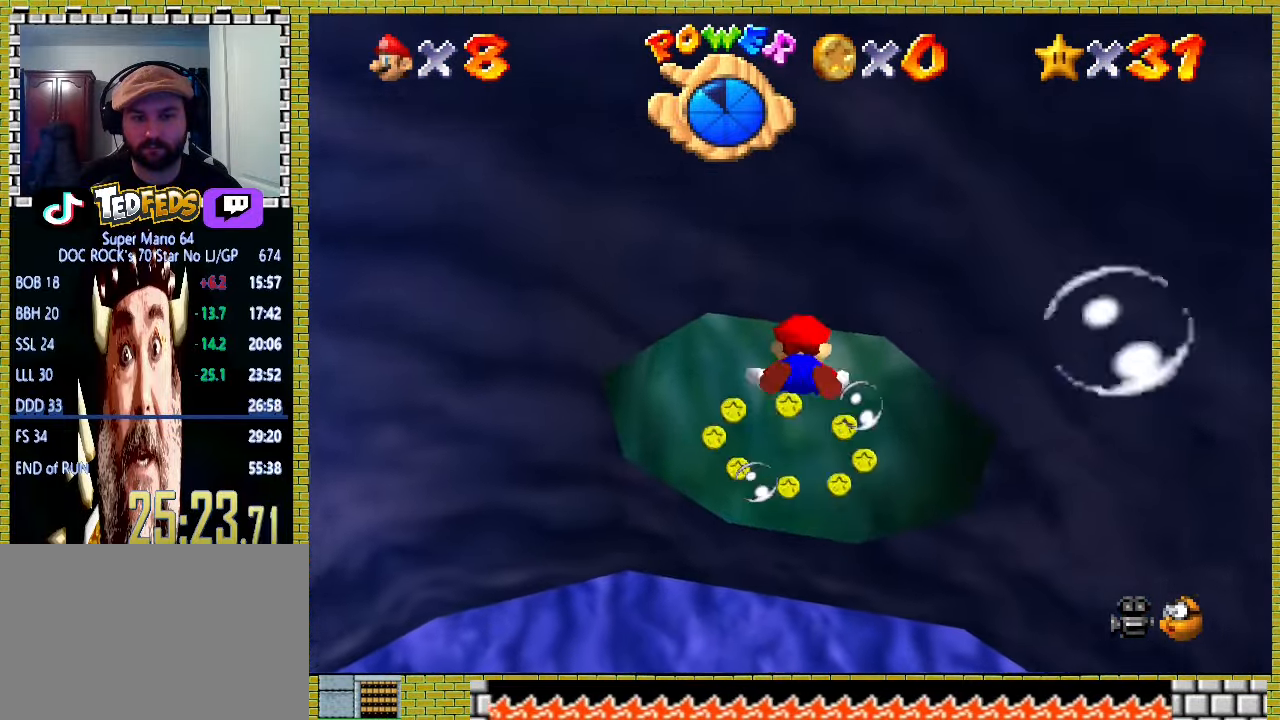
Gameplay with a controller (Xbox layout); each line is a JSON object with the inputs held at the frame after it. "events" lists button and stick changes between this image and that frame as [ms after this image, input, new state], when the widget could be followed in between. Not read: L2 L3 R2 R3 right_stick.
{"buttons": ["A"], "left_stick": "center", "events": [[367, "A", "down"], [400, "left_stick", "center"]]}
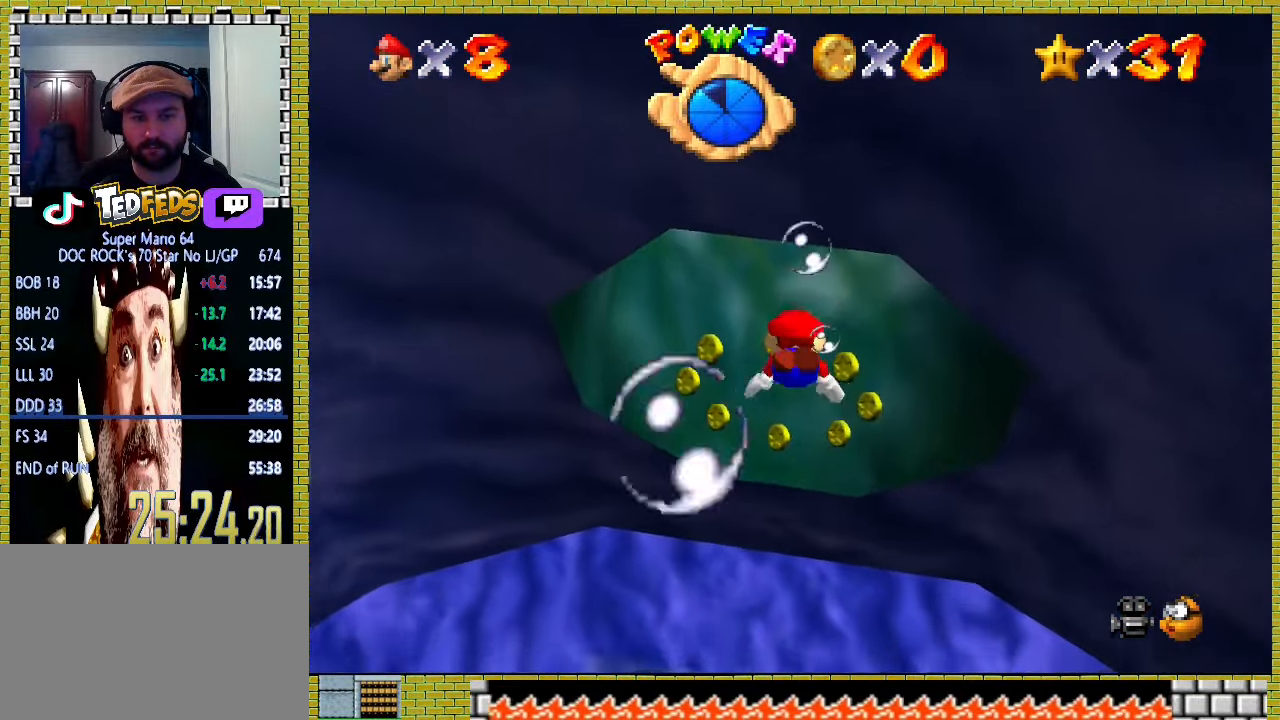
{"buttons": [], "left_stick": "center", "events": [[133, "A", "up"], [333, "left_stick", "up"], [433, "left_stick", "center"]]}
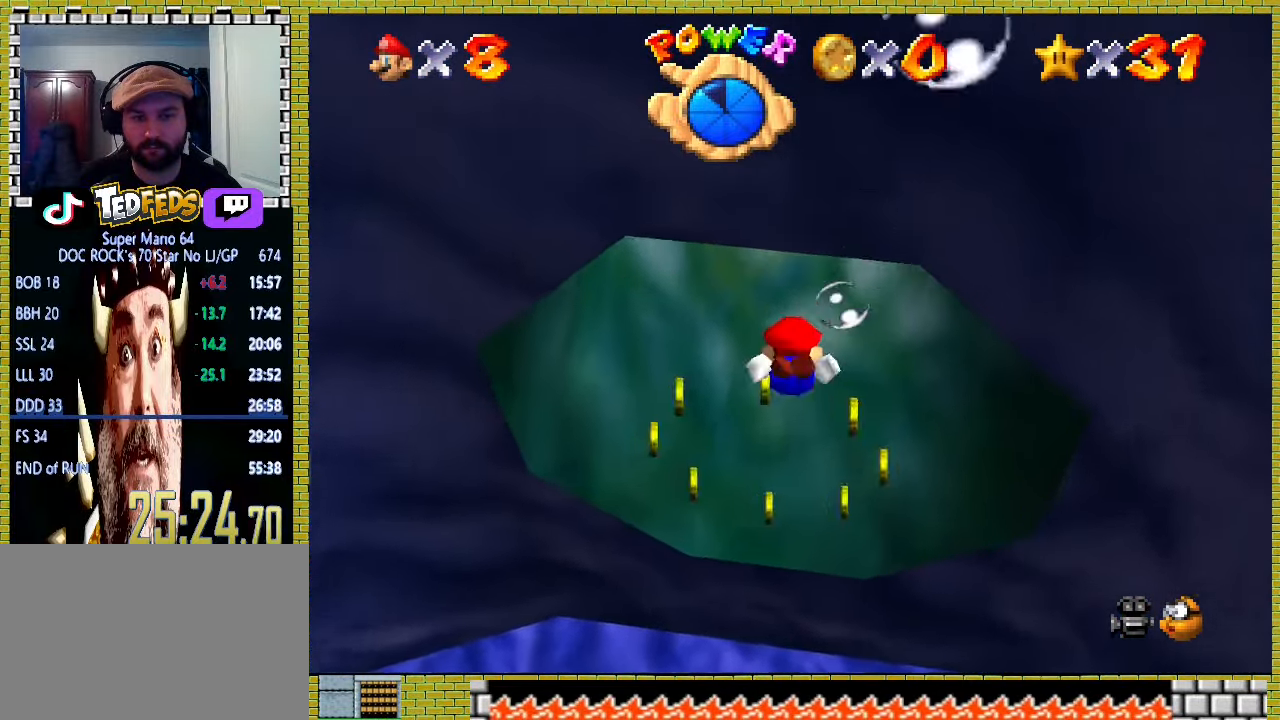
{"buttons": [], "left_stick": "center", "events": [[33, "A", "down"], [333, "A", "up"]]}
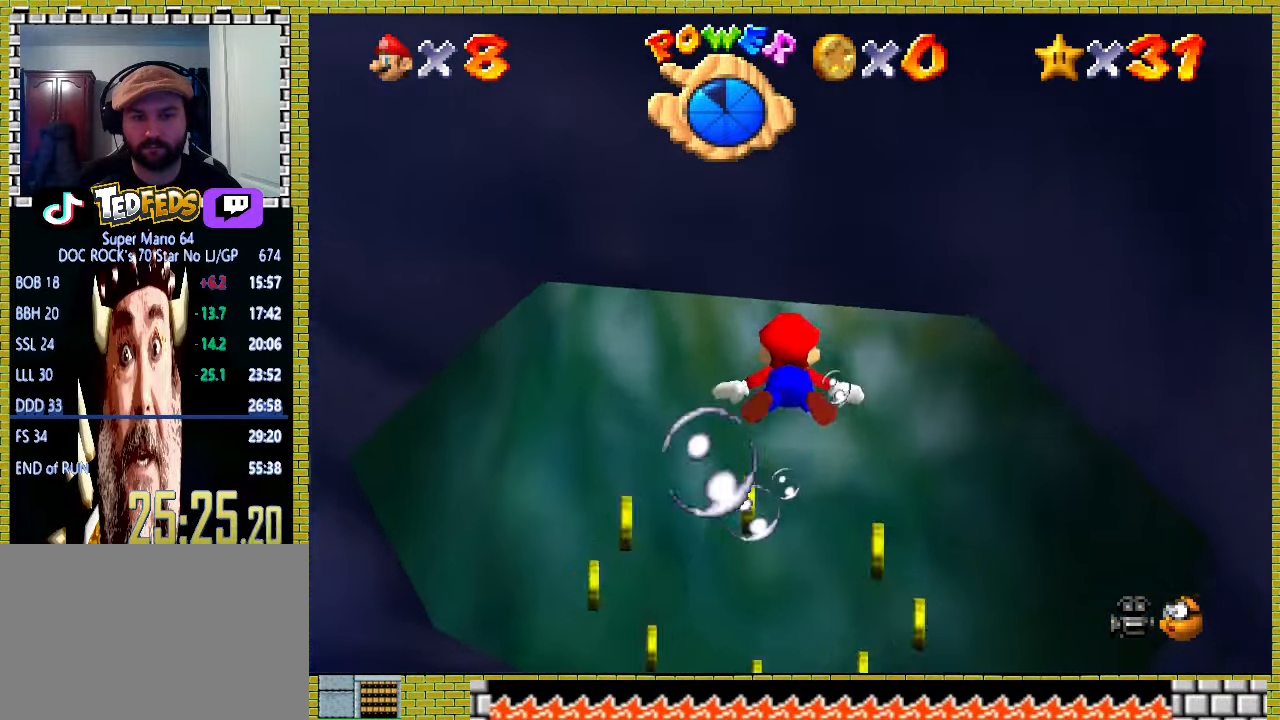
{"buttons": ["A"], "left_stick": "center", "events": [[233, "A", "down"]]}
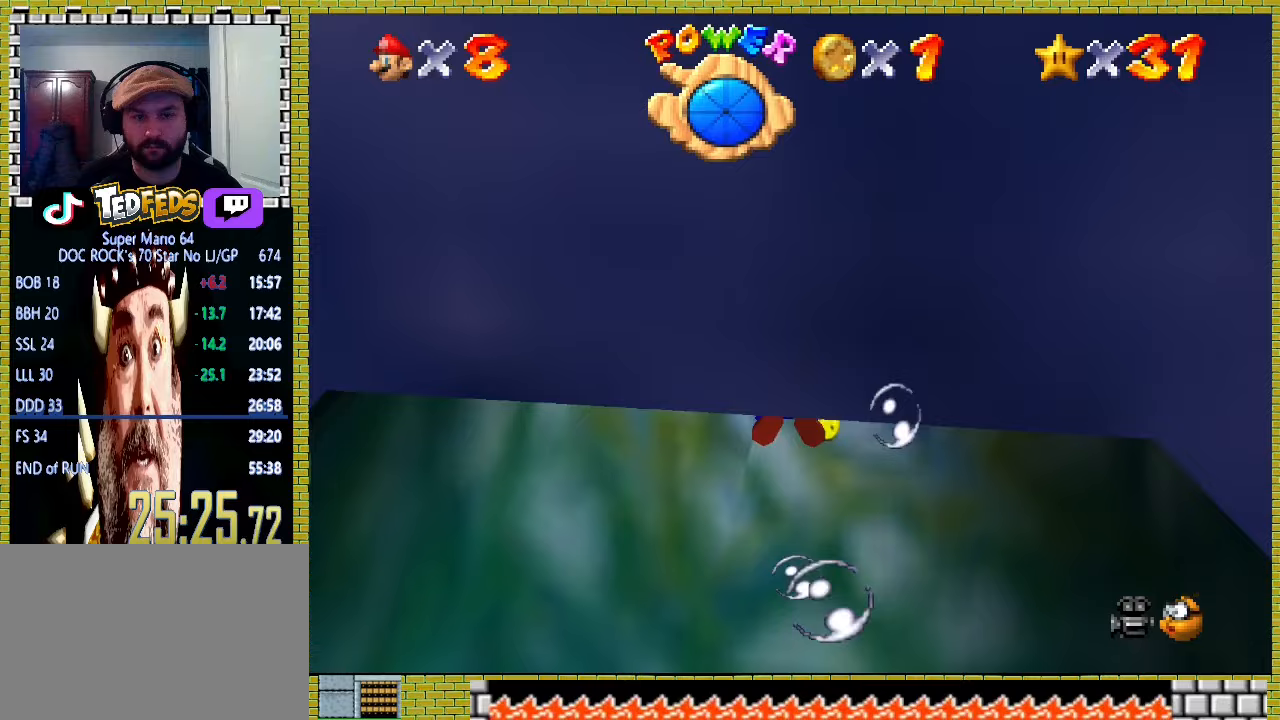
{"buttons": ["A"], "left_stick": "center", "events": [[33, "A", "up"], [400, "A", "down"]]}
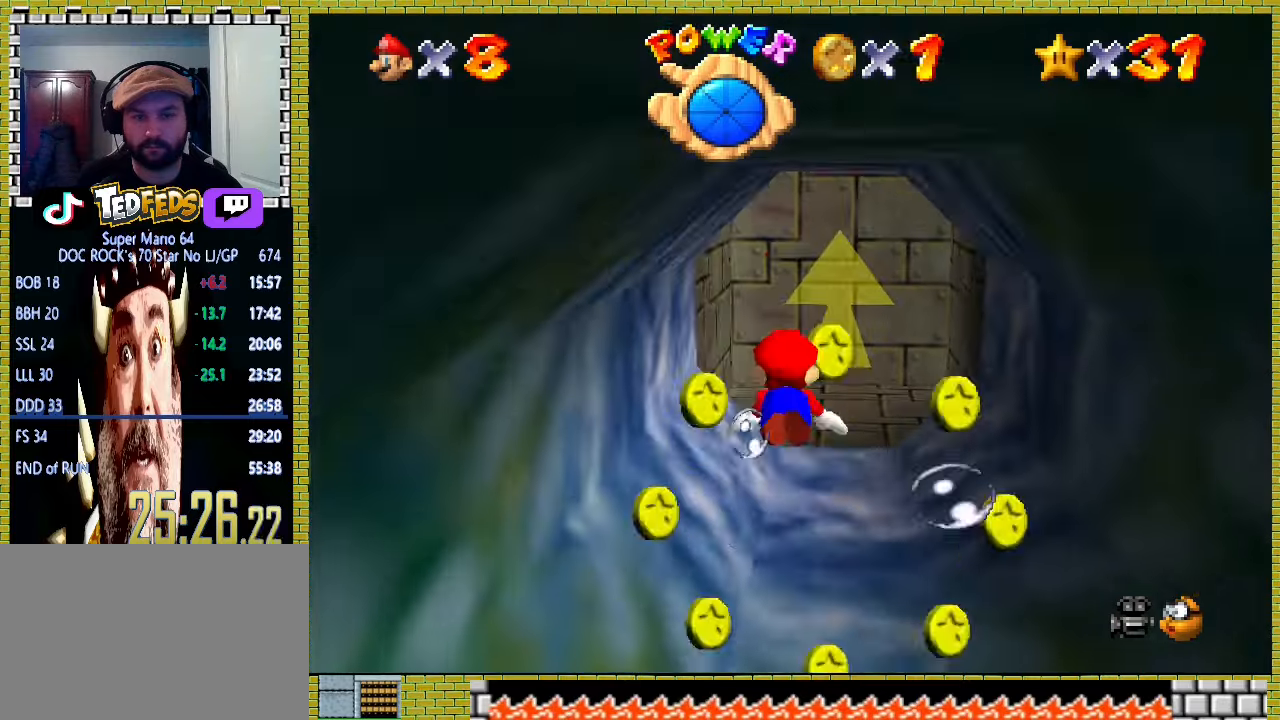
{"buttons": [], "left_stick": "center", "events": [[200, "A", "up"]]}
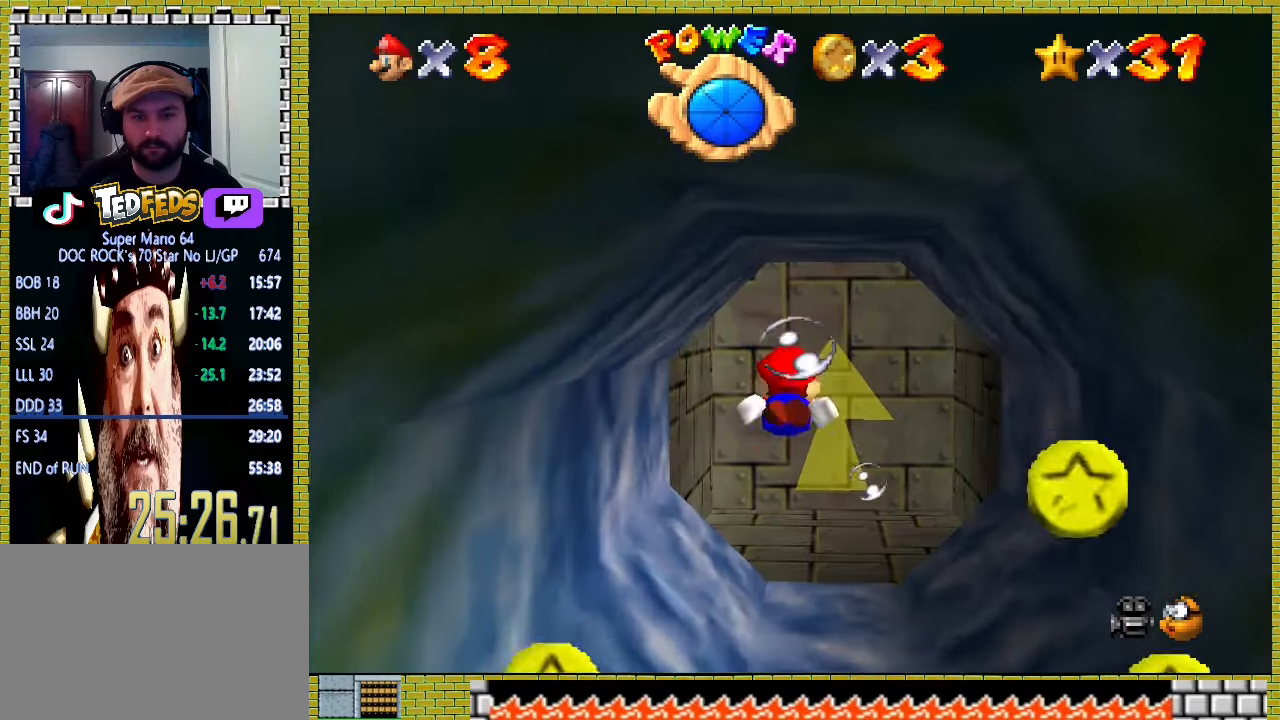
{"buttons": [], "left_stick": "center", "events": [[67, "A", "down"], [333, "A", "up"]]}
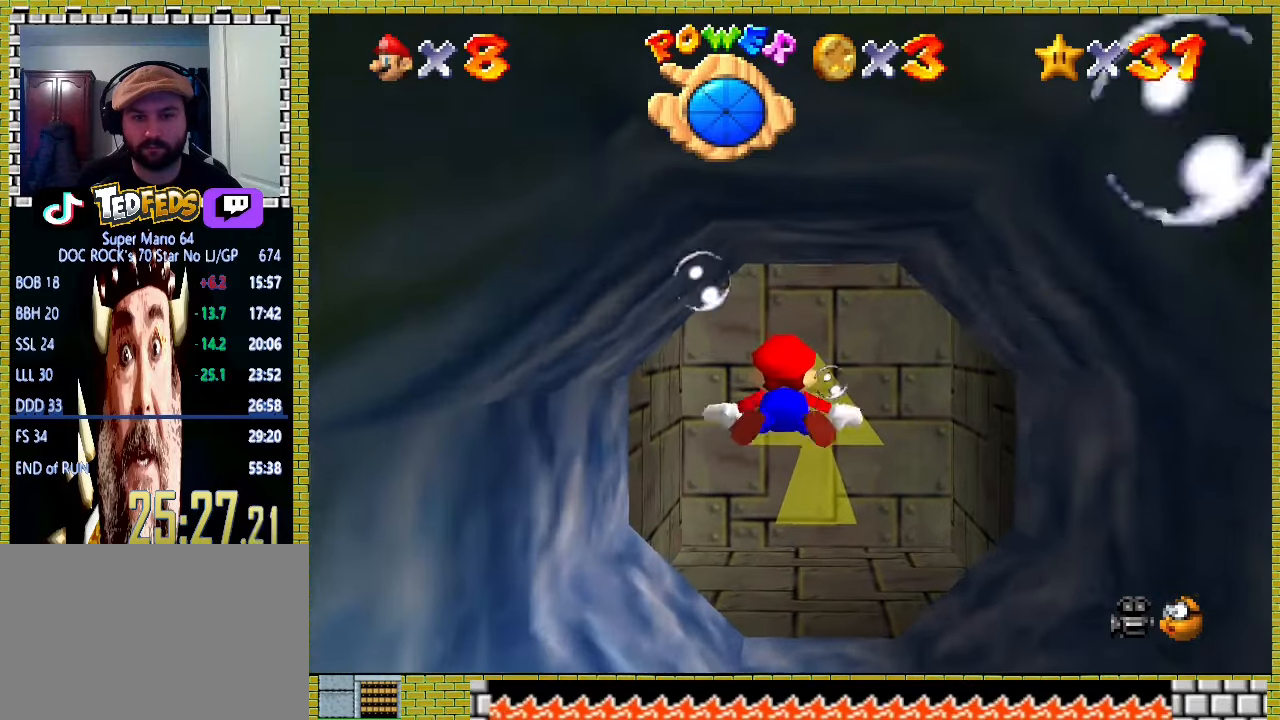
{"buttons": [], "left_stick": "center", "events": [[233, "A", "down"], [500, "A", "up"]]}
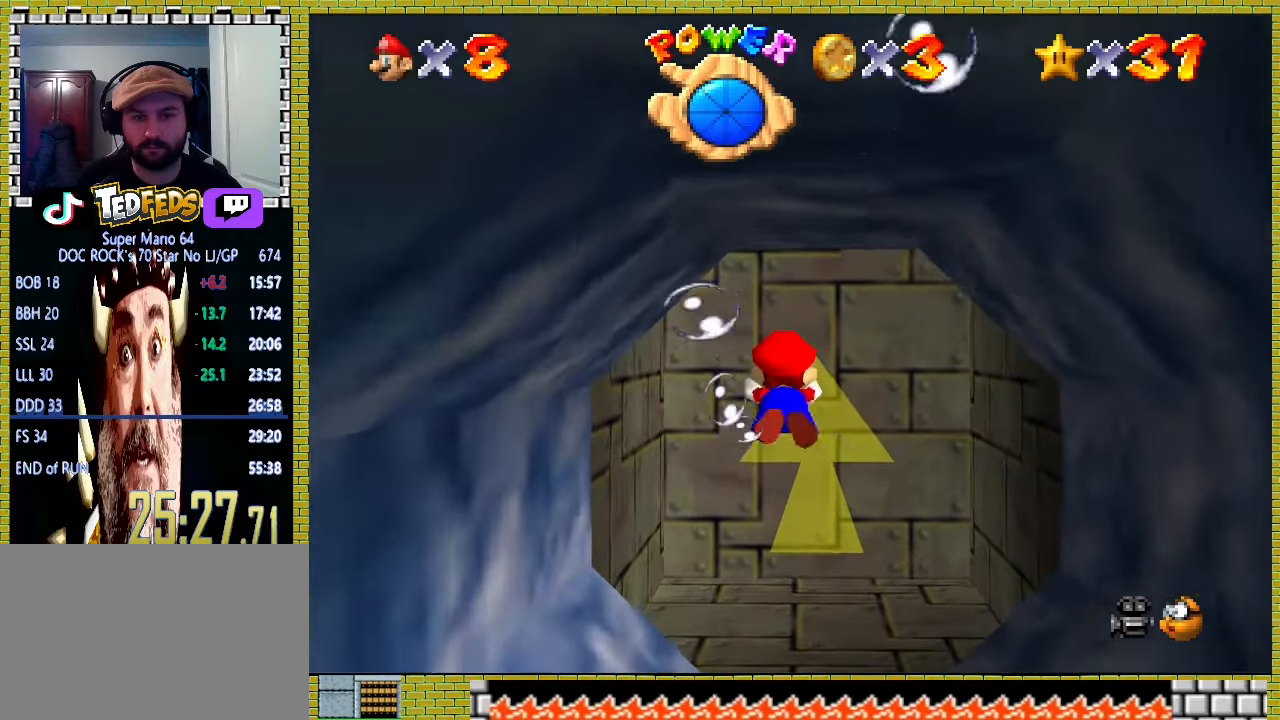
{"buttons": ["A"], "left_stick": "center", "events": [[433, "A", "down"]]}
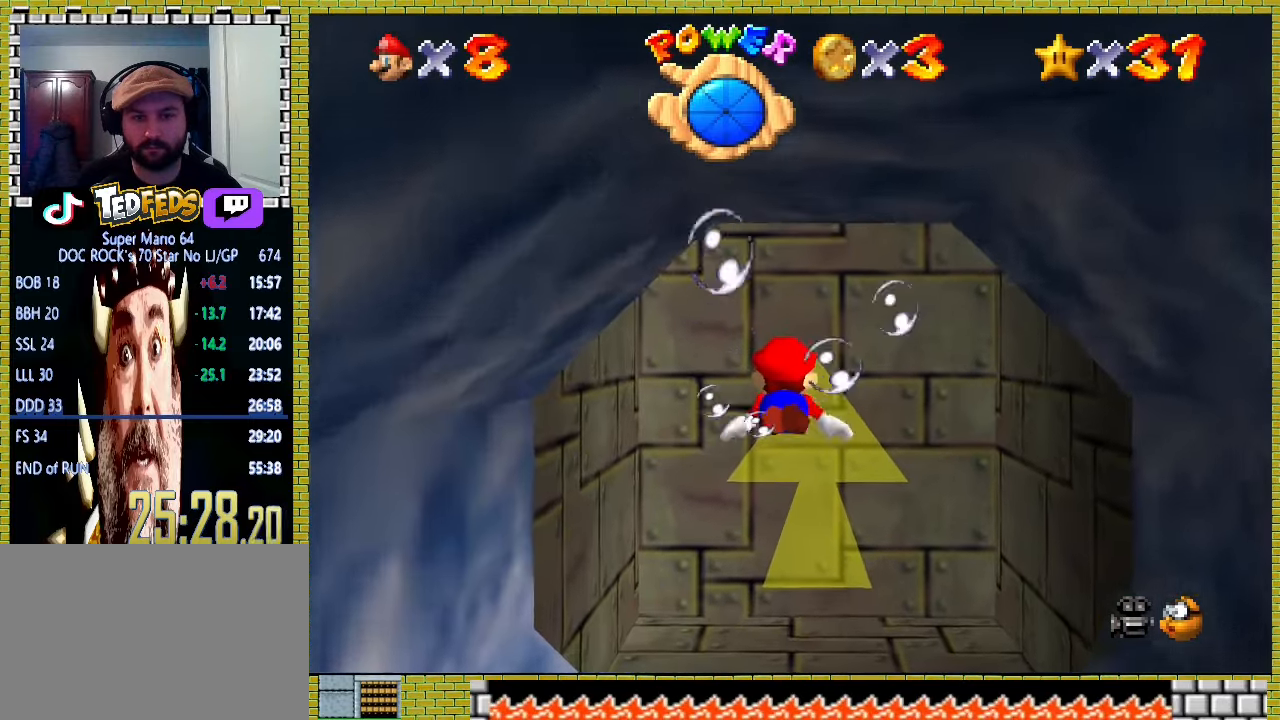
{"buttons": [], "left_stick": "down", "events": [[233, "A", "up"], [333, "left_stick", "down"]]}
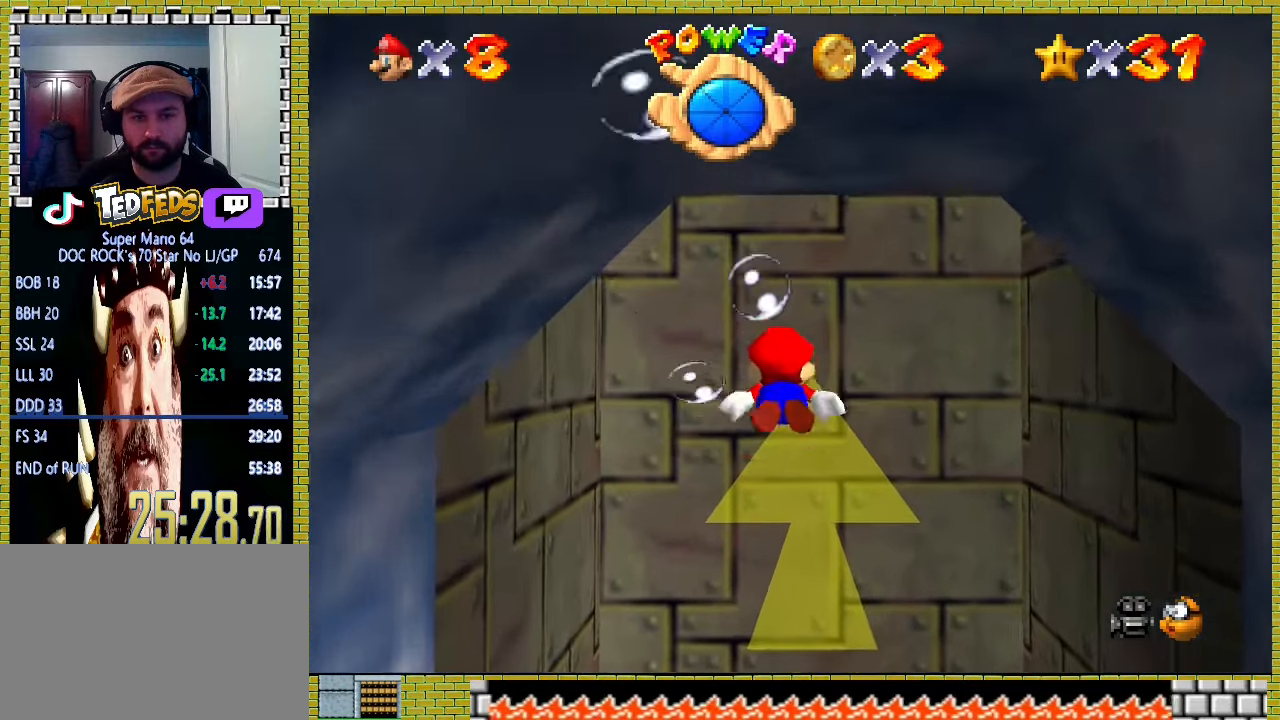
{"buttons": [], "left_stick": "down", "events": [[133, "A", "down"], [333, "left_stick", "center"], [400, "A", "up"], [433, "left_stick", "down"]]}
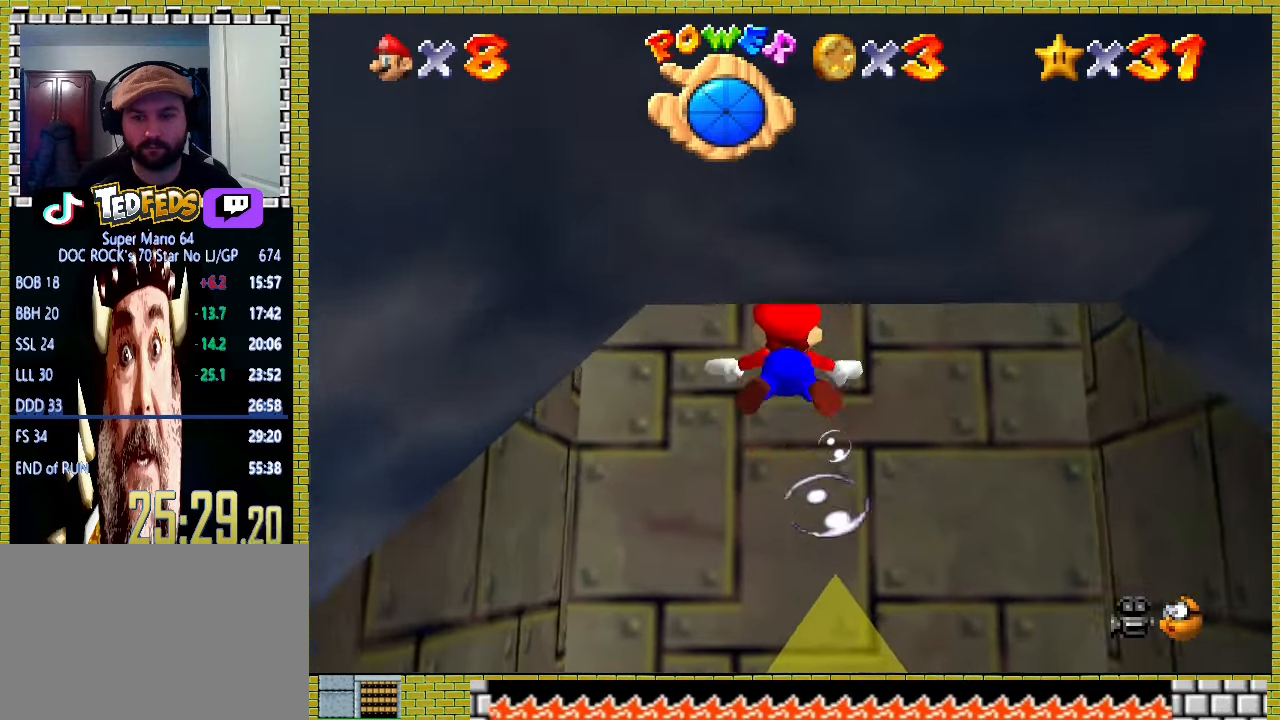
{"buttons": ["A"], "left_stick": "down", "events": [[300, "A", "down"]]}
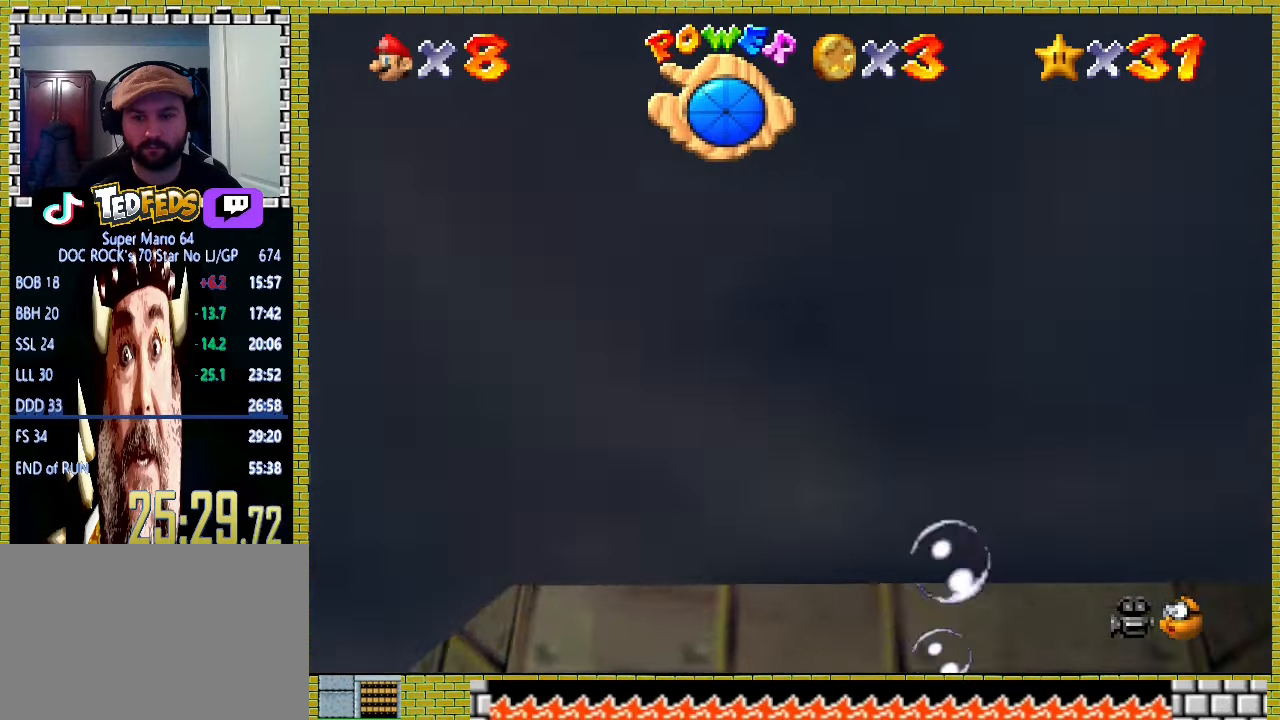
{"buttons": ["A"], "left_stick": "down", "events": [[67, "A", "up"], [467, "A", "down"]]}
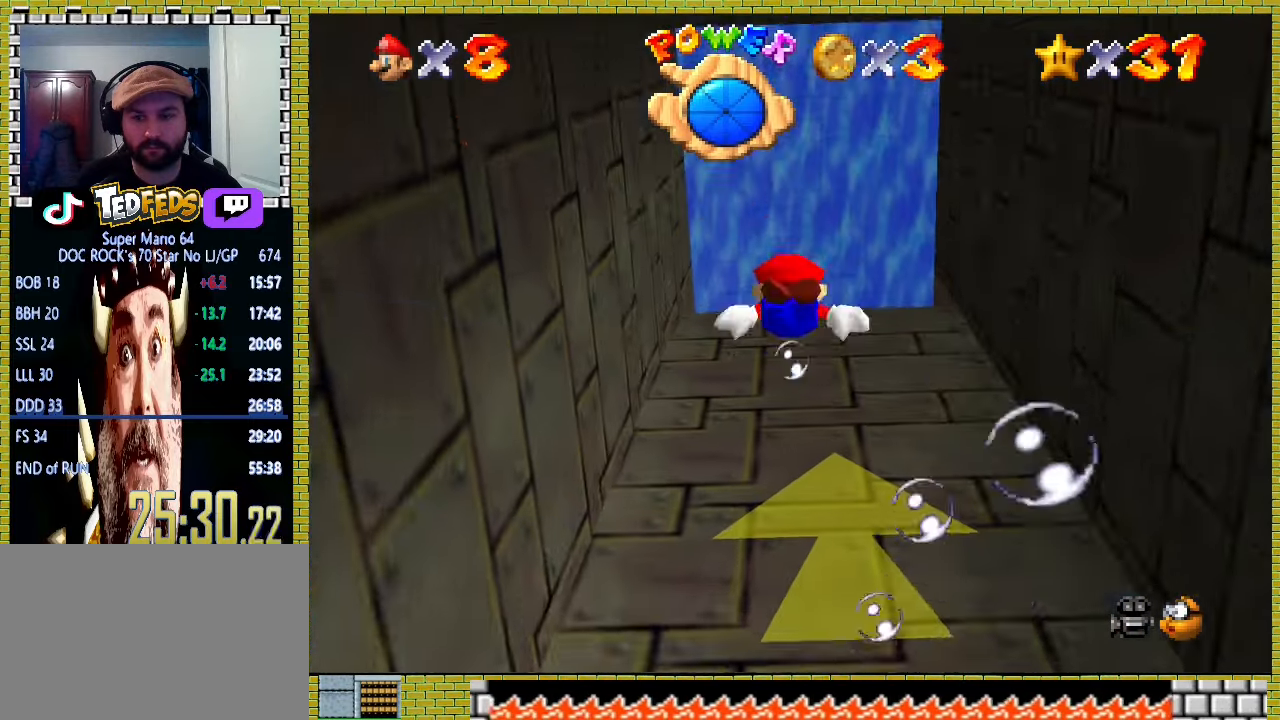
{"buttons": [], "left_stick": "down", "events": [[167, "A", "up"]]}
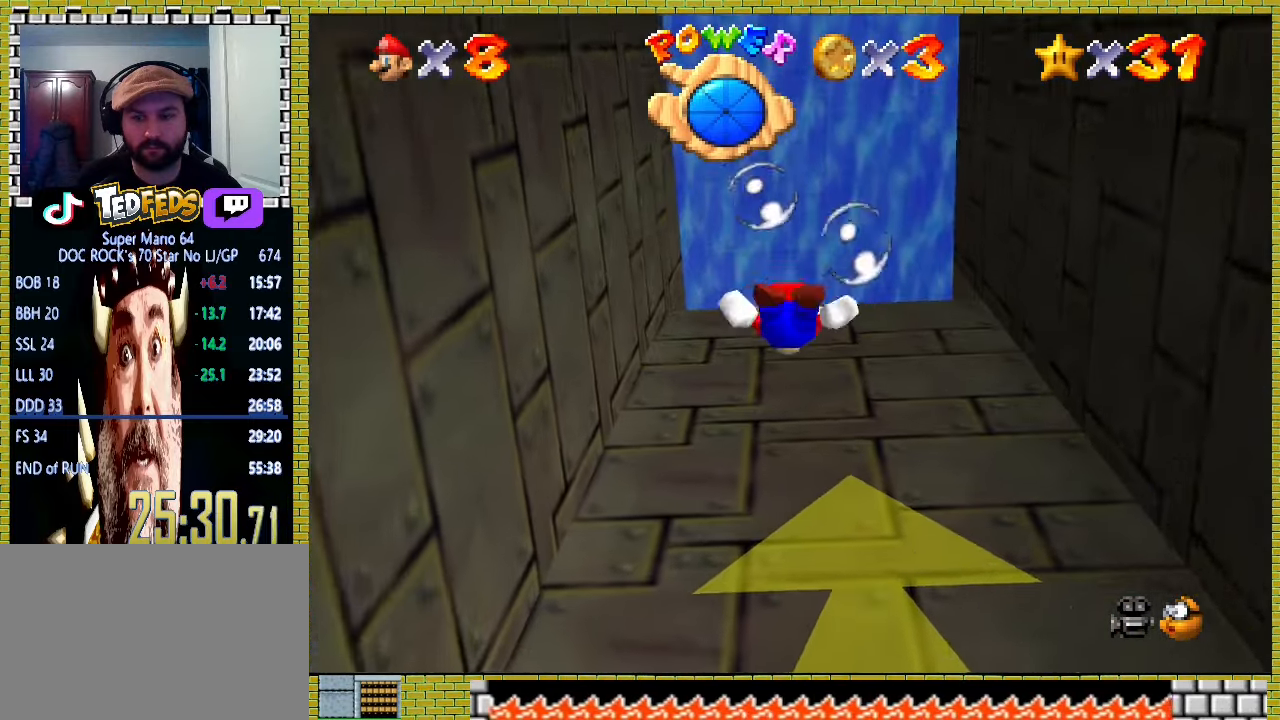
{"buttons": [], "left_stick": "down", "events": [[133, "A", "down"], [367, "A", "up"]]}
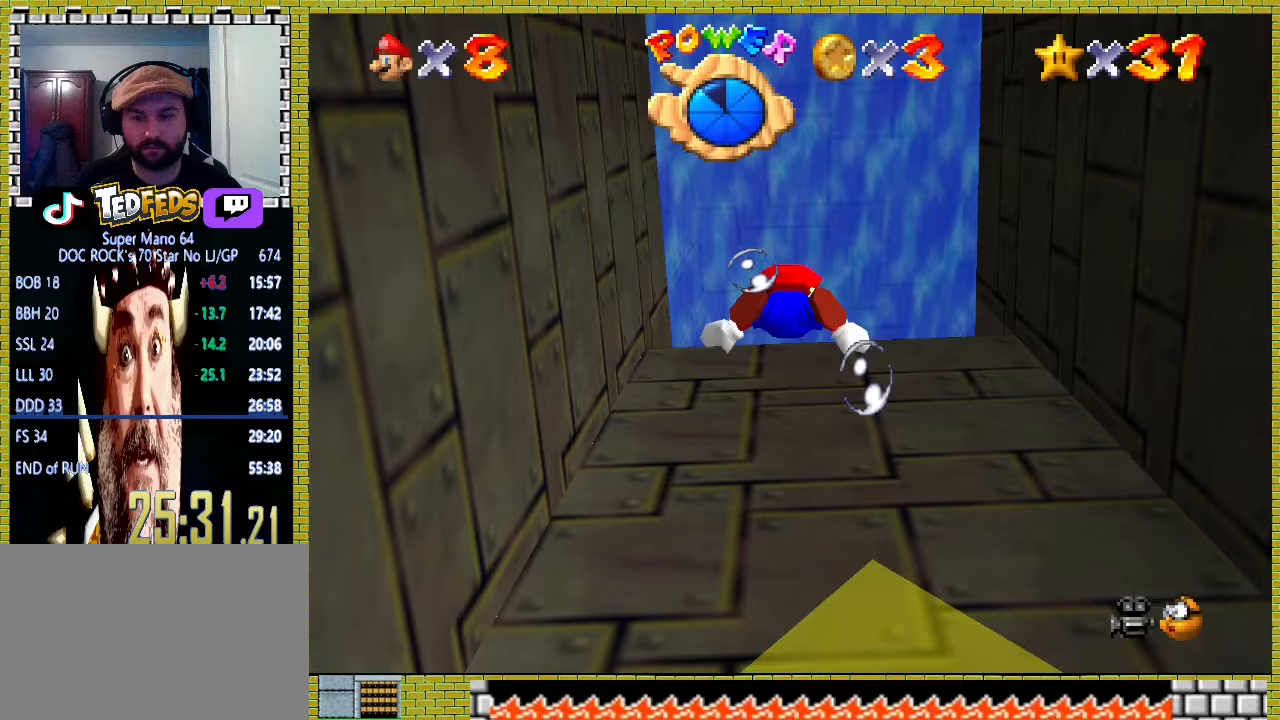
{"buttons": ["A"], "left_stick": "down", "events": [[300, "A", "down"]]}
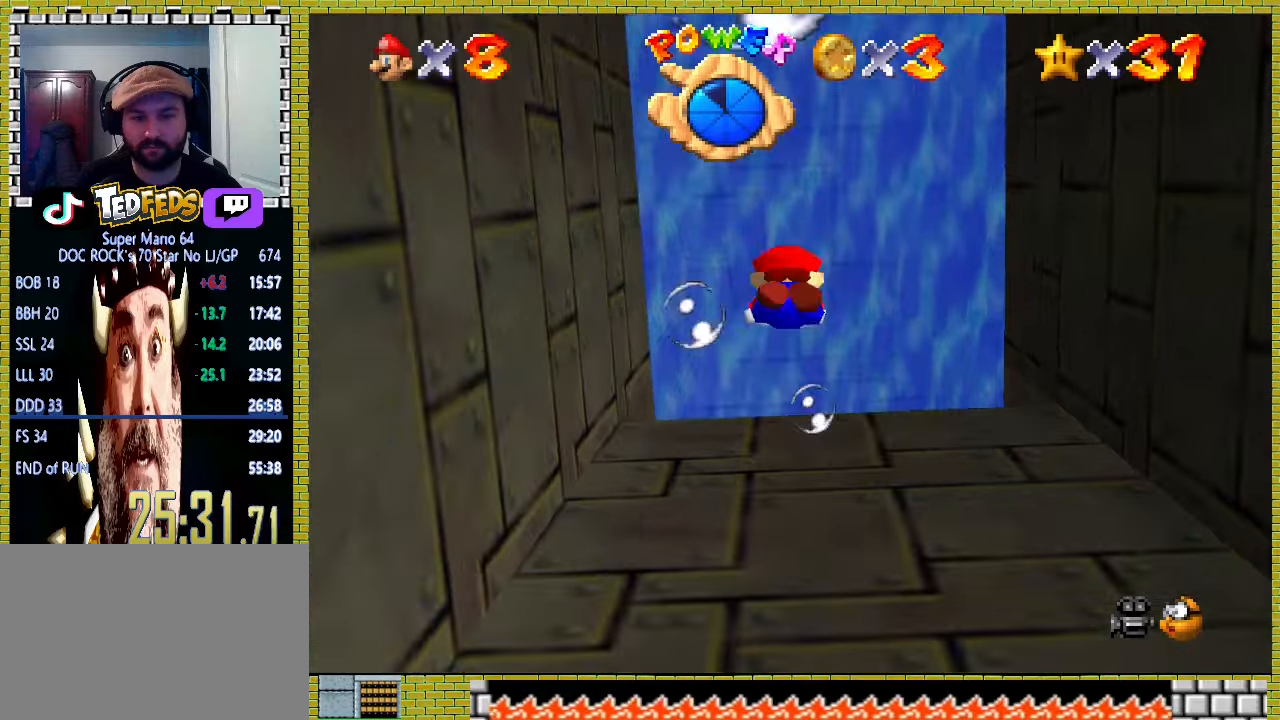
{"buttons": ["A"], "left_stick": "down", "events": [[33, "A", "up"], [467, "A", "down"]]}
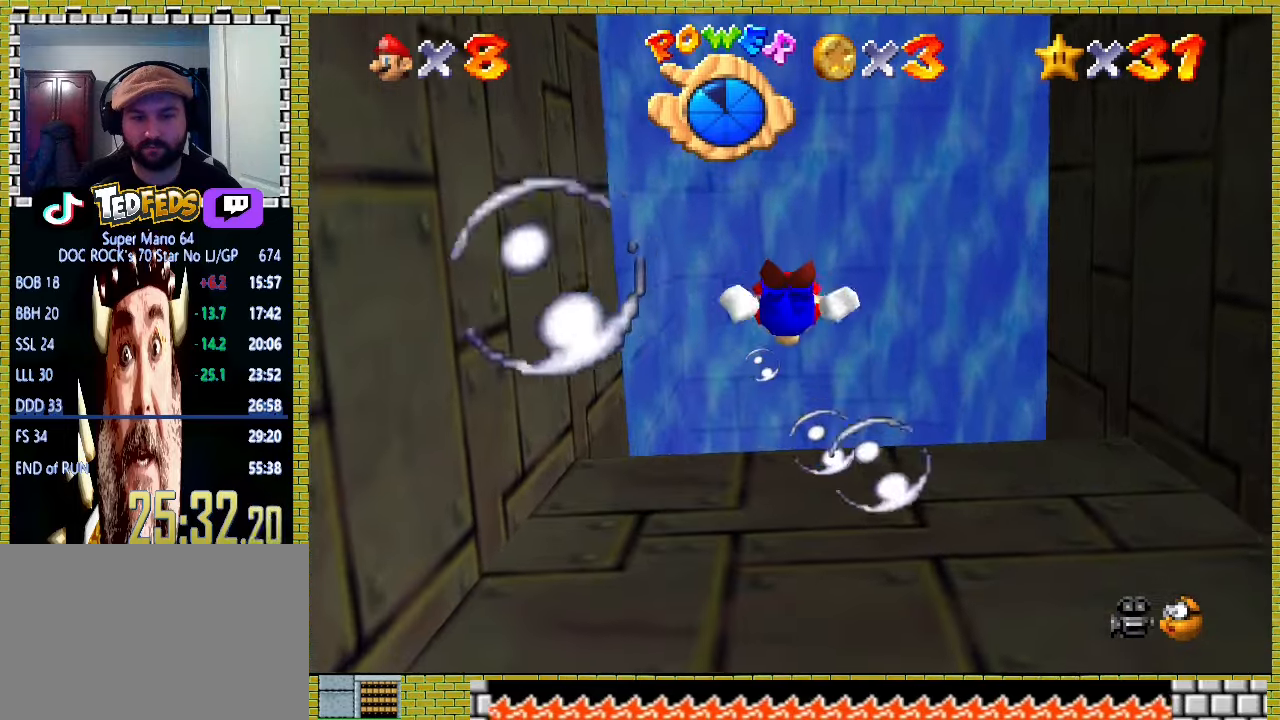
{"buttons": [], "left_stick": "down", "events": [[300, "A", "up"]]}
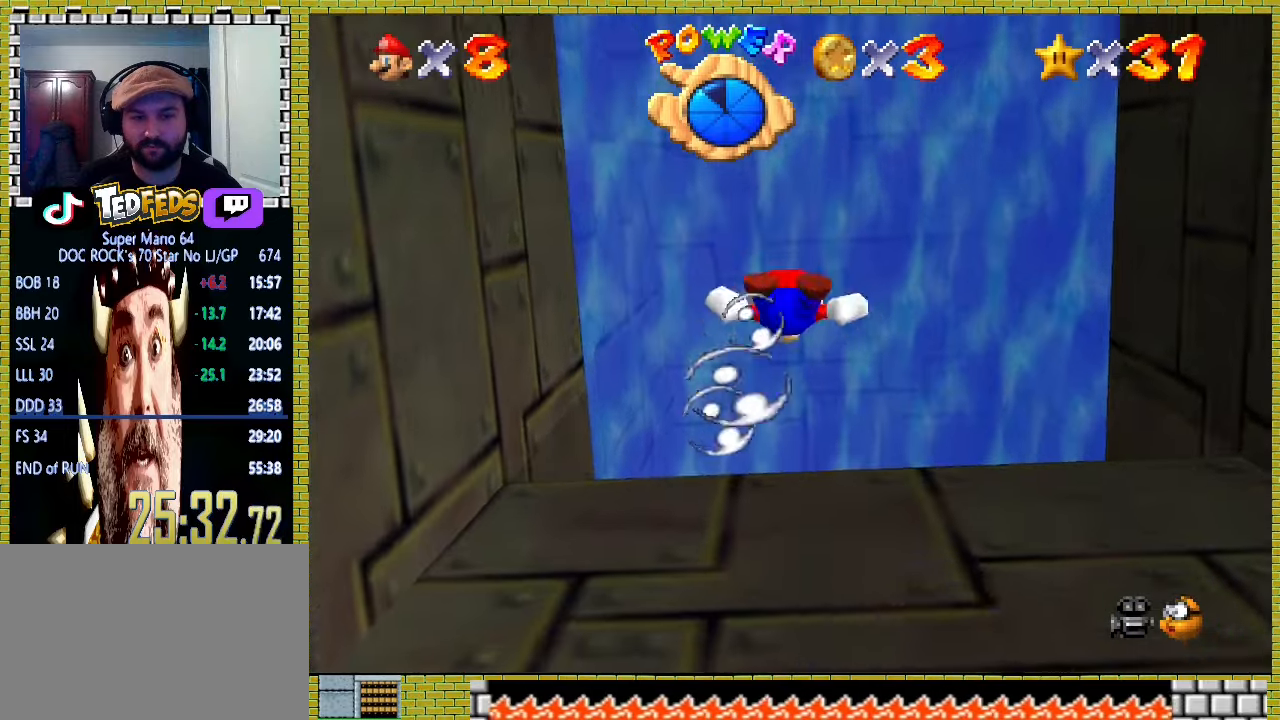
{"buttons": [], "left_stick": "center", "events": [[200, "A", "down"], [267, "left_stick", "center"], [433, "A", "up"]]}
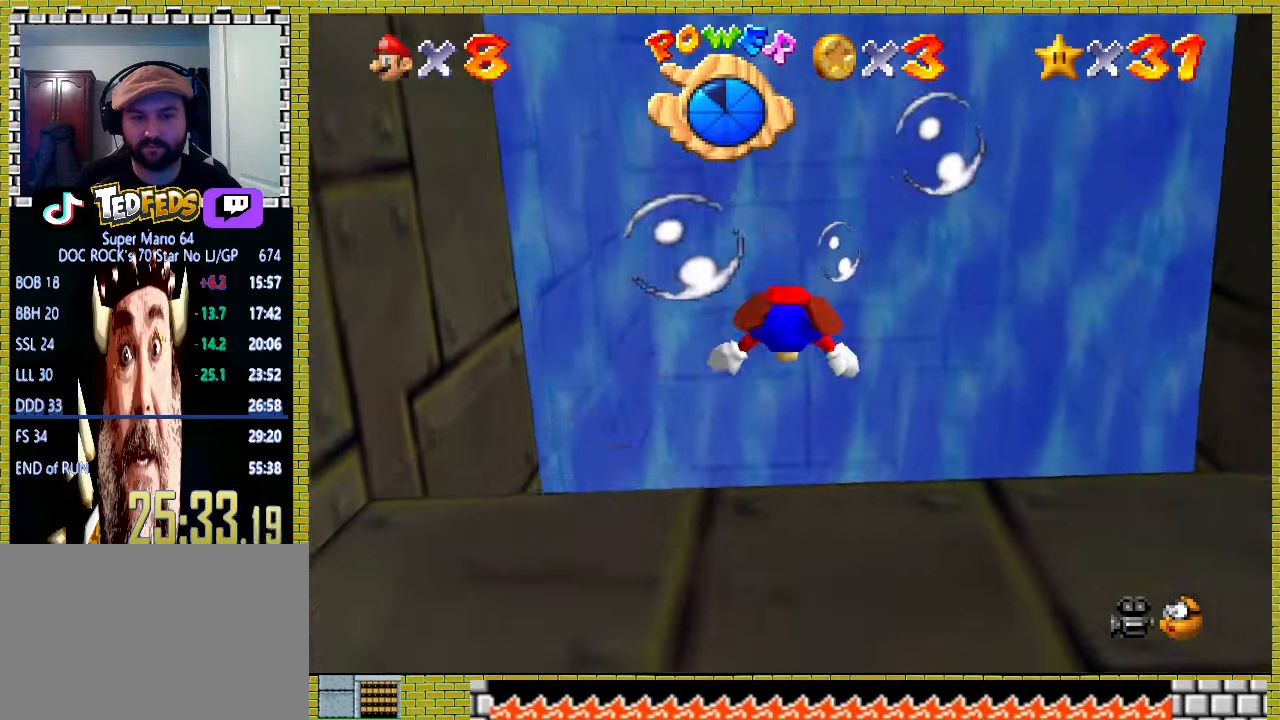
{"buttons": ["A"], "left_stick": "center", "events": [[333, "A", "down"]]}
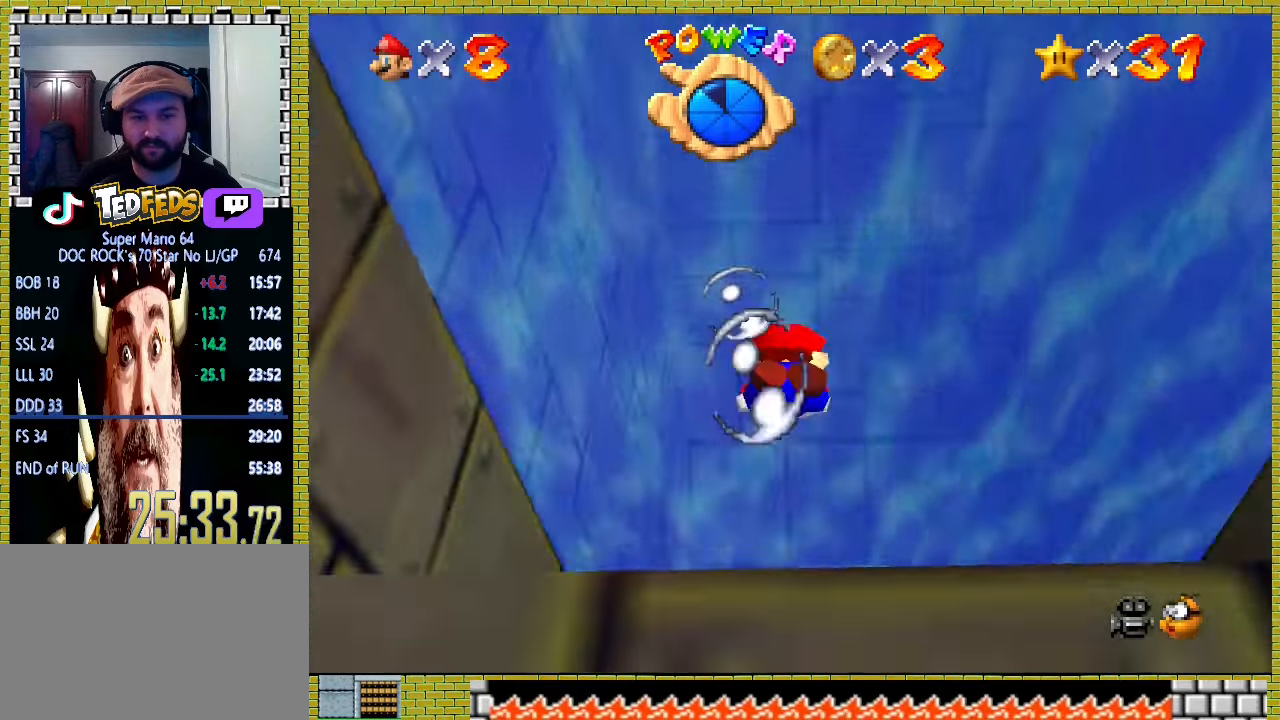
{"buttons": ["A"], "left_stick": "center", "events": [[133, "A", "up"], [500, "A", "down"]]}
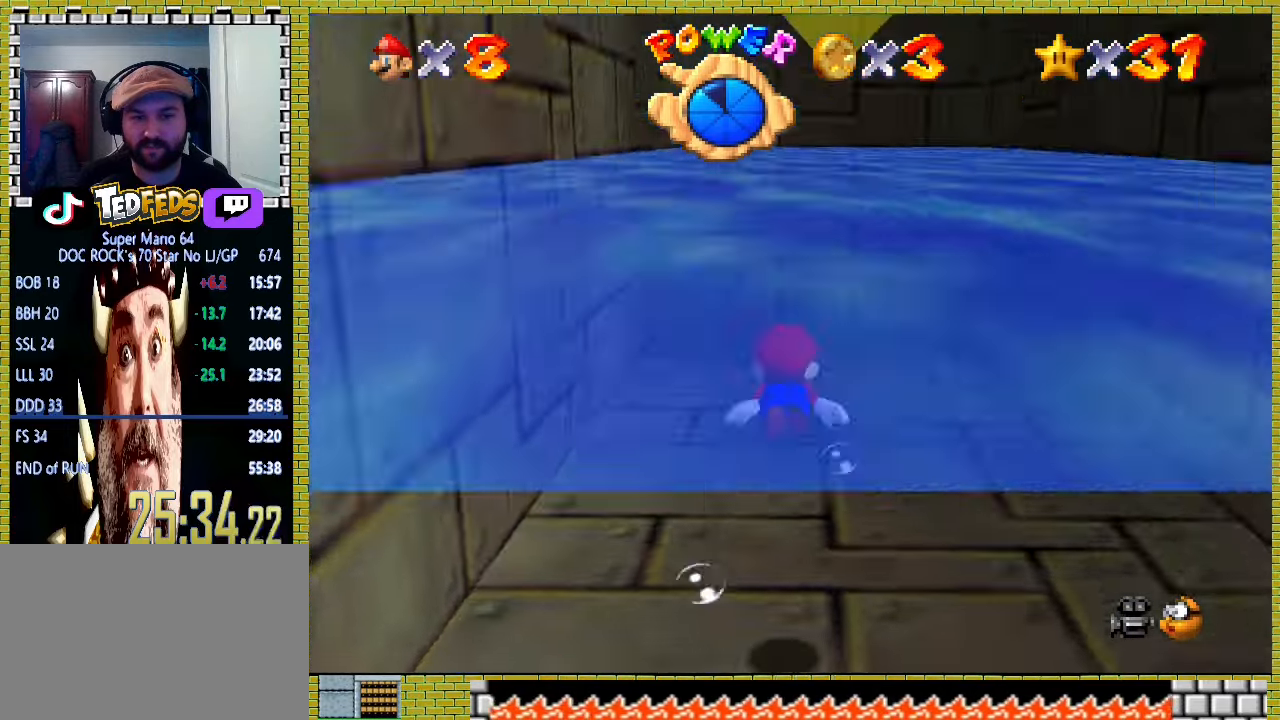
{"buttons": [], "left_stick": "center", "events": [[300, "A", "up"]]}
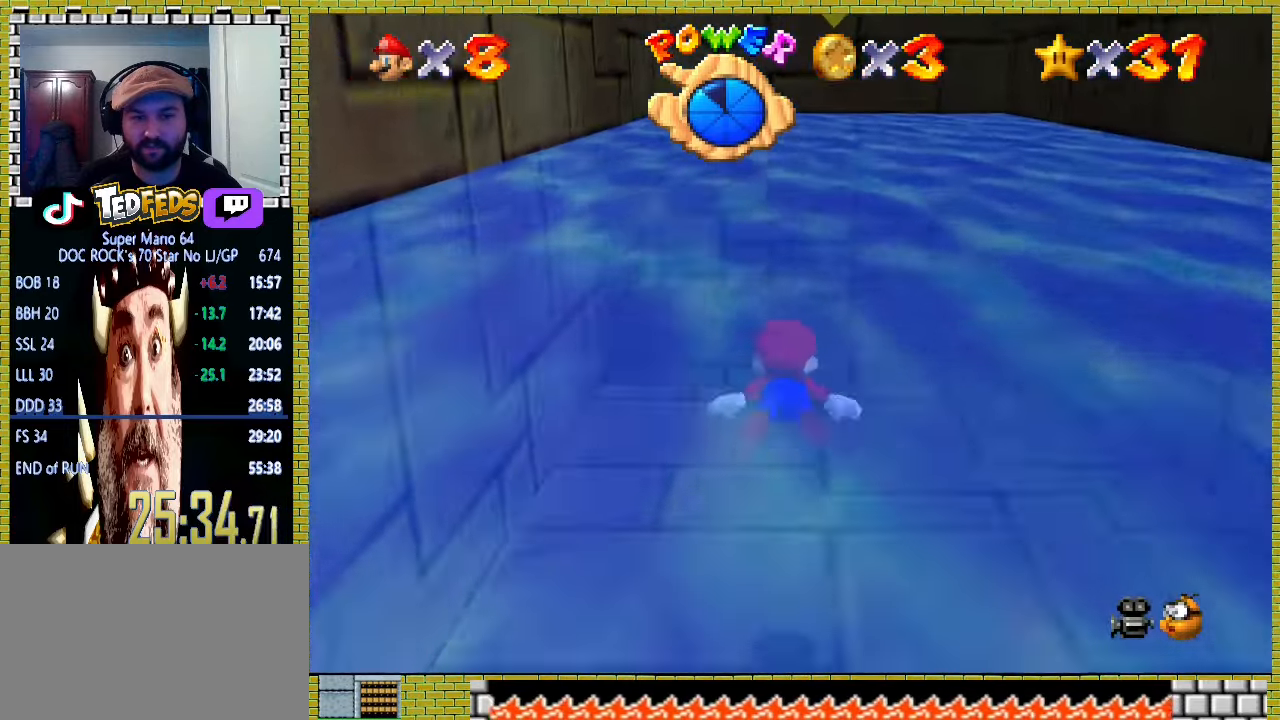
{"buttons": [], "left_stick": "up", "events": [[233, "A", "down"], [267, "left_stick", "up"], [500, "A", "up"]]}
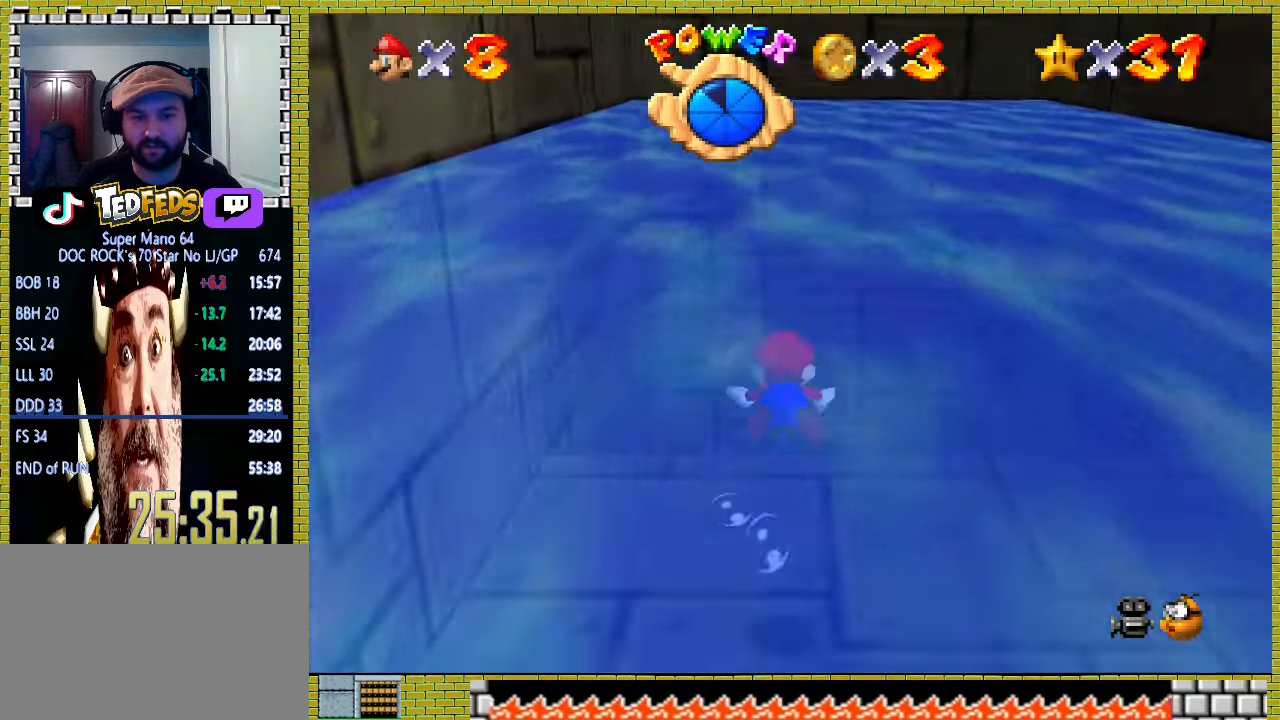
{"buttons": ["A"], "left_stick": "up", "events": [[67, "left_stick", "center"], [300, "left_stick", "up"], [367, "A", "down"]]}
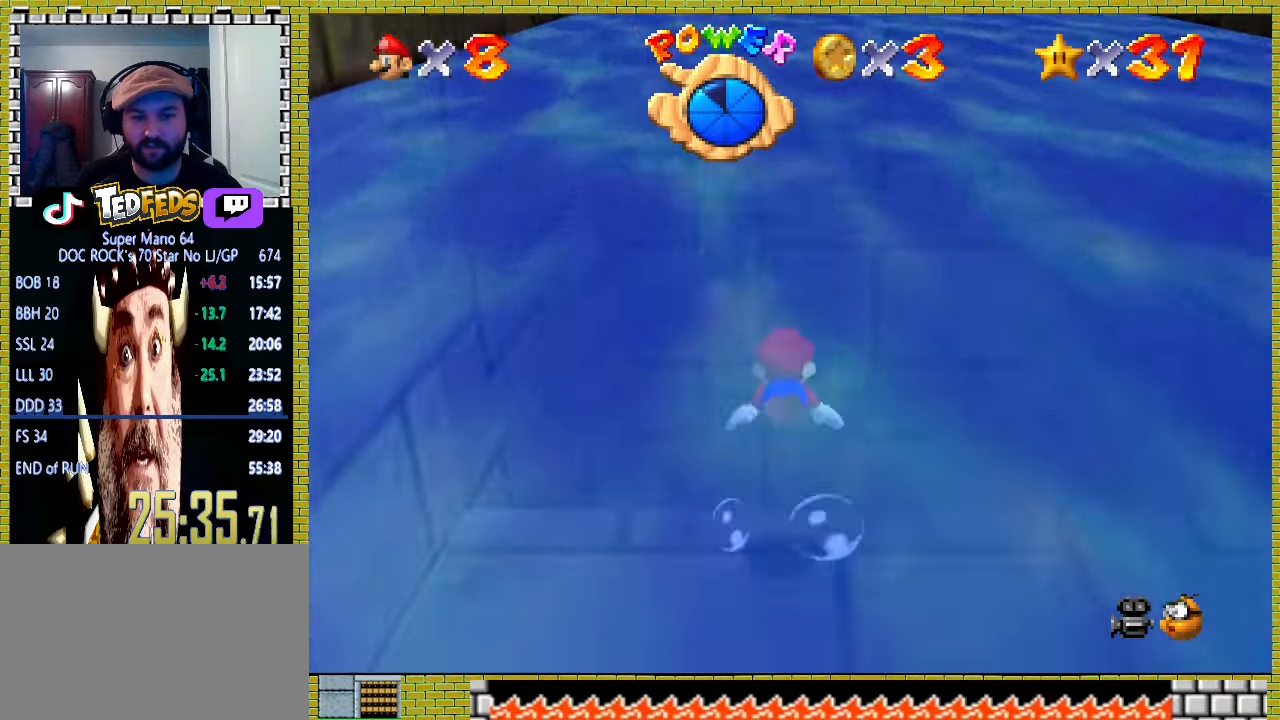
{"buttons": [], "left_stick": "up", "events": [[233, "A", "up"]]}
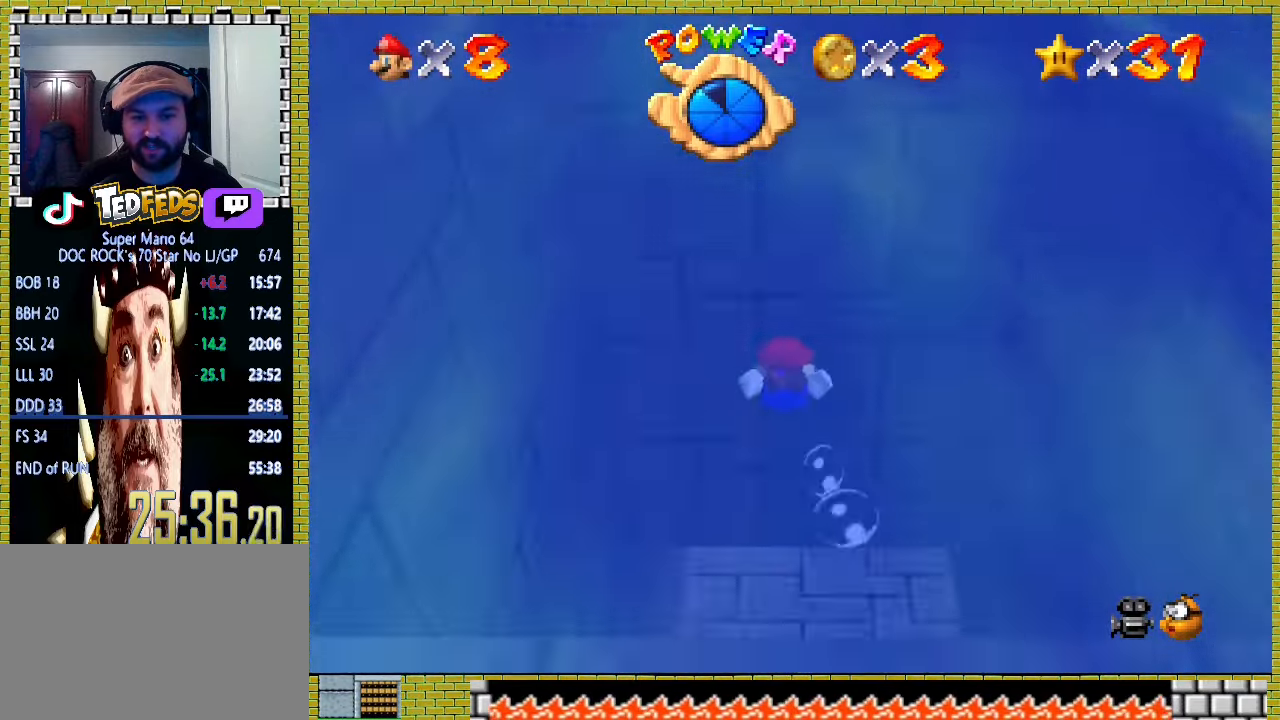
{"buttons": [], "left_stick": "up", "events": [[67, "A", "down"], [433, "A", "up"]]}
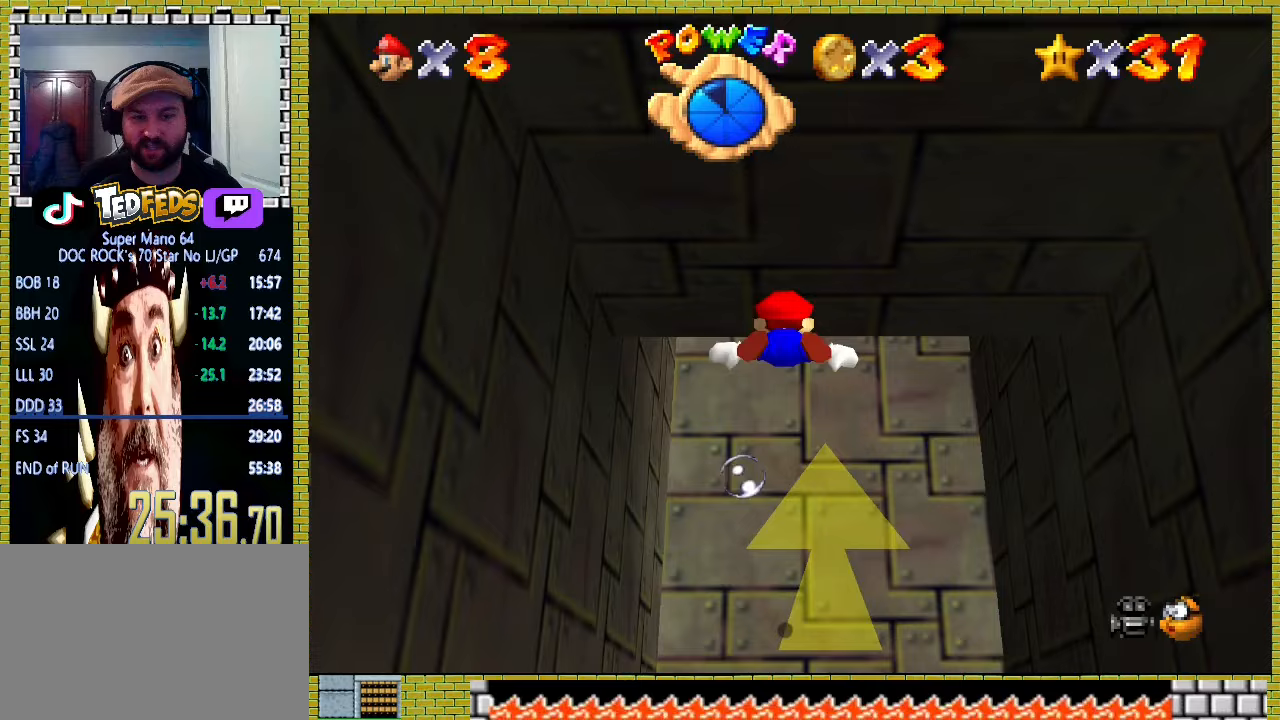
{"buttons": ["A"], "left_stick": "center", "events": [[233, "A", "down"], [467, "left_stick", "center"]]}
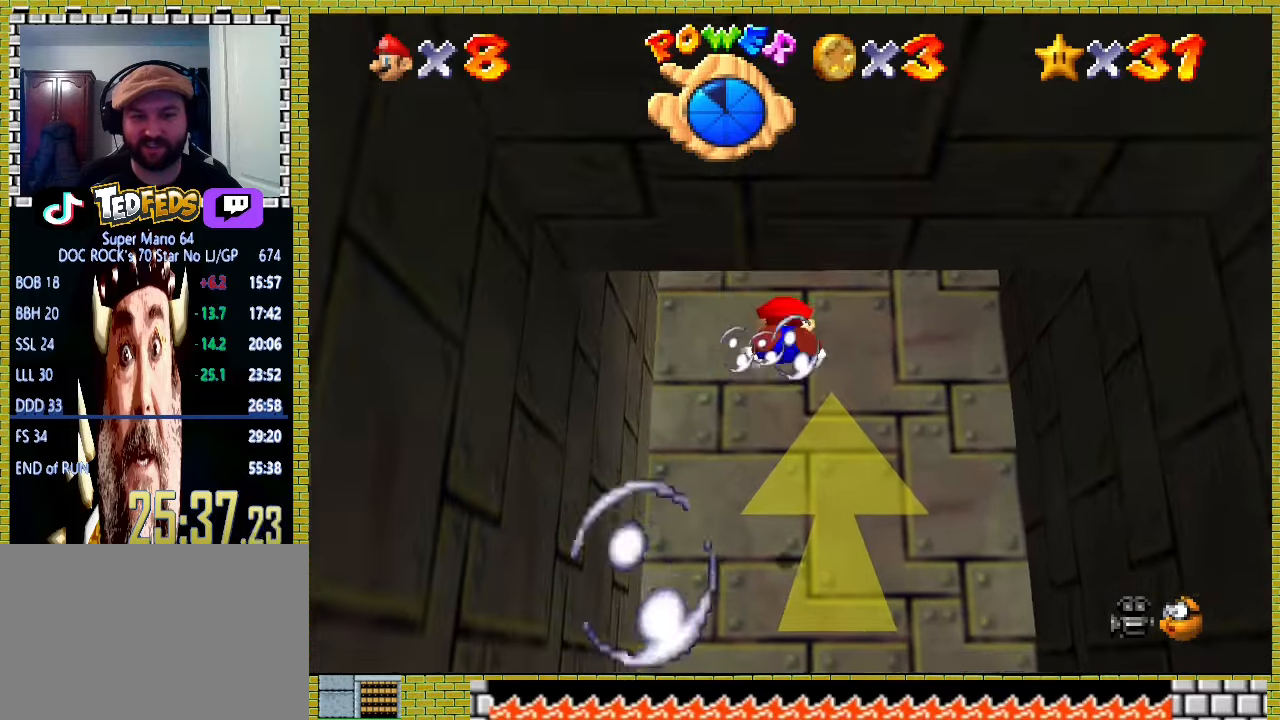
{"buttons": ["A"], "left_stick": "down", "events": [[33, "A", "up"], [133, "left_stick", "down"], [433, "A", "down"]]}